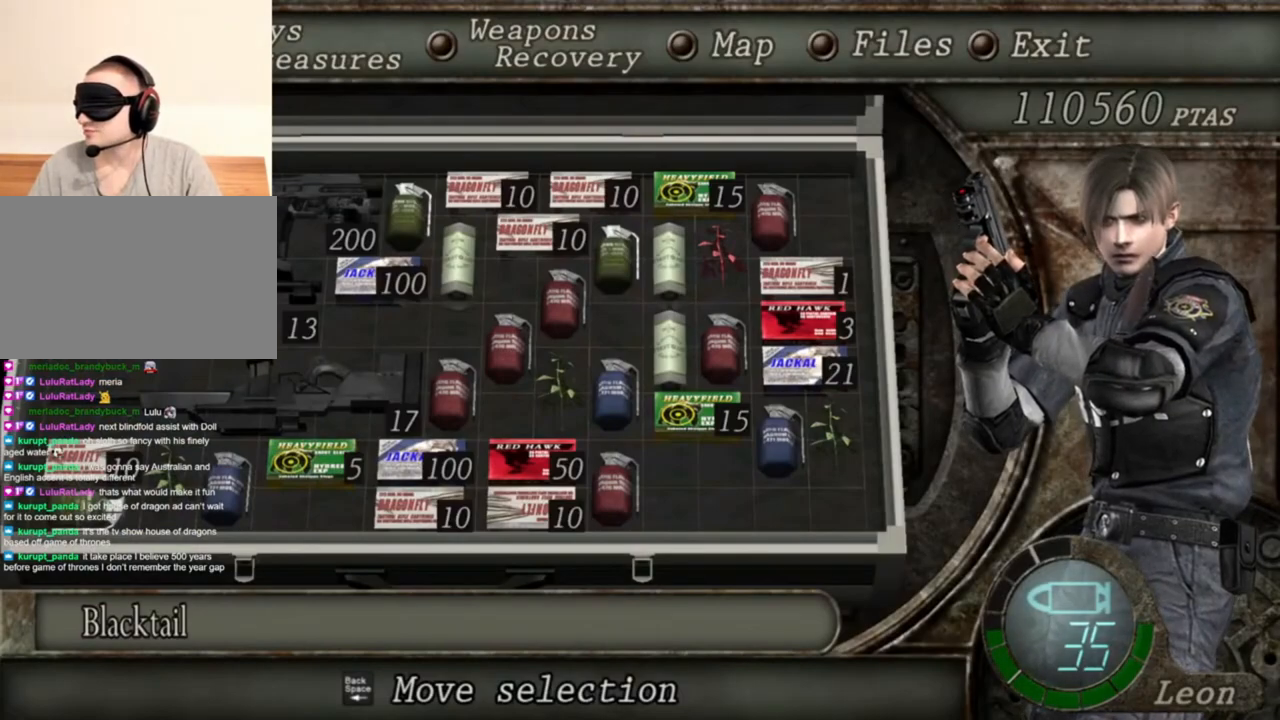
Gameplay with keyboard and mouse; each line is a JSON object with the keys and mouse buttons held at the frame after it. "events" lists presses ("down") and releases ("up") of "1", "2", "3", "4", "5", "a", "alt", "b", "c", "ctrl", "d", "e", "f", "g", "q", "r", "s", "shift", "space", "t", "tab", "tilde", "v", "w", "x", "z", "mouse_left", "mouse_wheel", "mouse_right", "mouse_mb4" and "mouse_mb5" between this image and that frame as [ms after this image, input, new state], when the widget could be followed in between. "mouse_left", "mouse_wheel", "mouse_right", "mouse_mb4", "mouse_mb5" = the "left", "wheel", "right", "mb4", "mb5" buttons of the "mouse" list. No other keys are recorded. "wheel" means that the mouse wheel is clicked or scrolled. Mouse movement is not recorded.
{"keys": [], "mouse": [], "events": []}
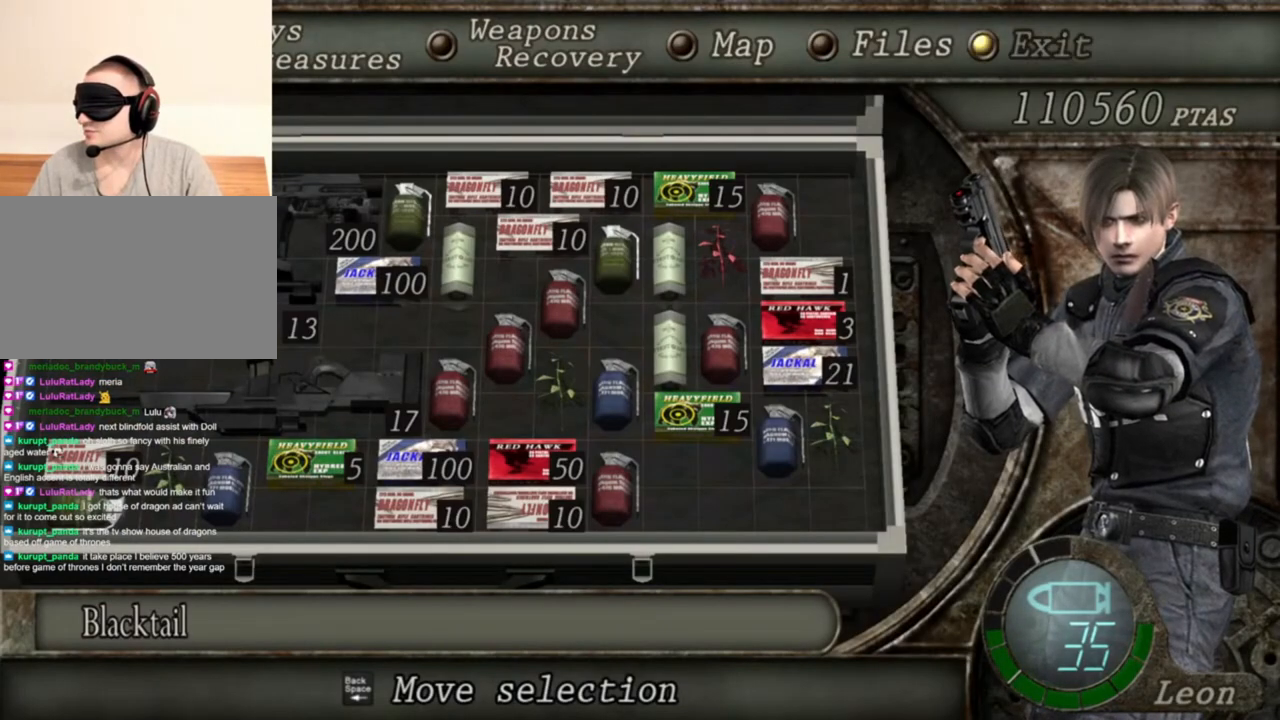
{"keys": [], "mouse": ["right"], "events": [[283, "mouse_right", "down"]]}
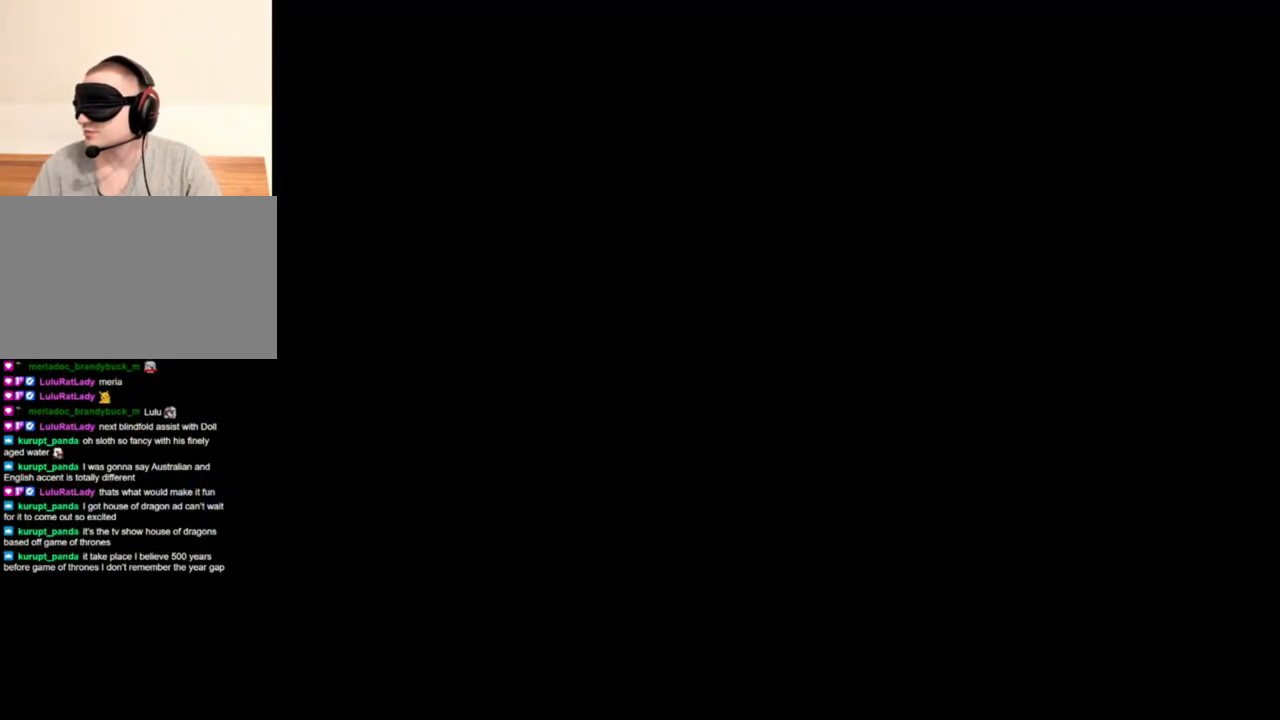
{"keys": [], "mouse": ["right"], "events": [[117, "mouse_left", "down"], [250, "mouse_left", "up"]]}
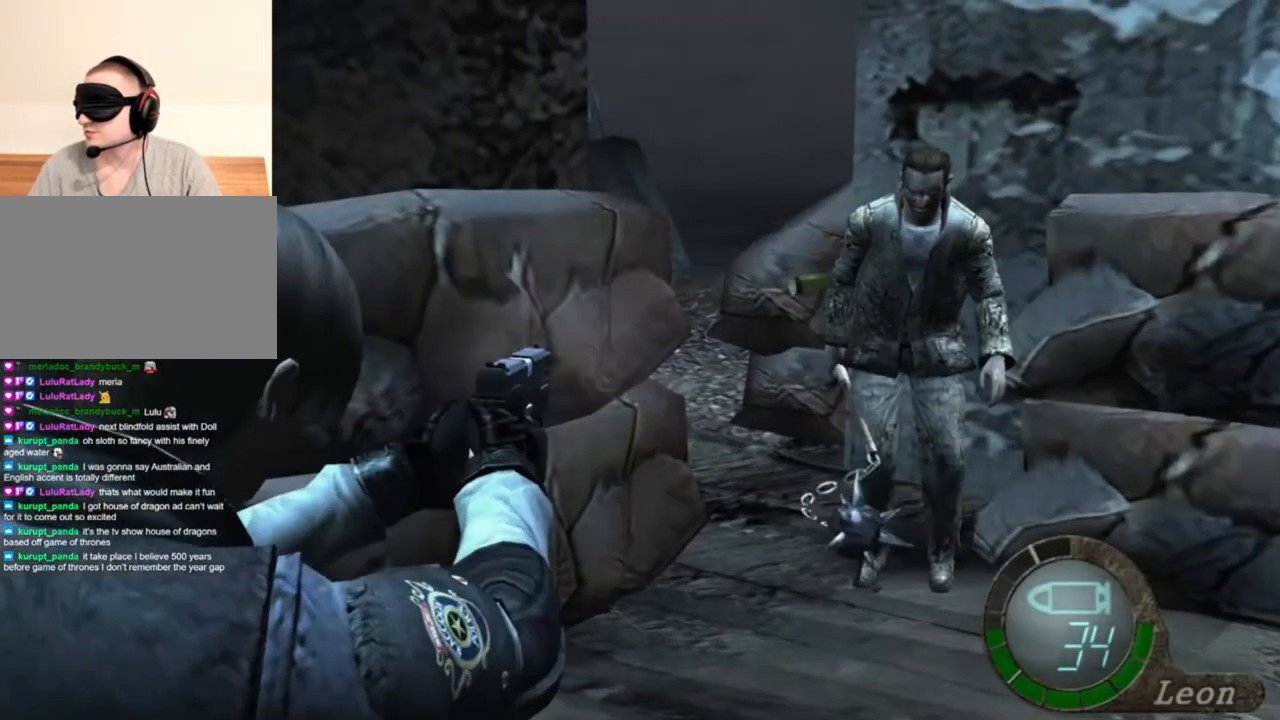
{"keys": ["tab"], "mouse": ["right"], "events": [[50, "mouse_left", "down"], [150, "mouse_left", "up"], [483, "tab", "down"]]}
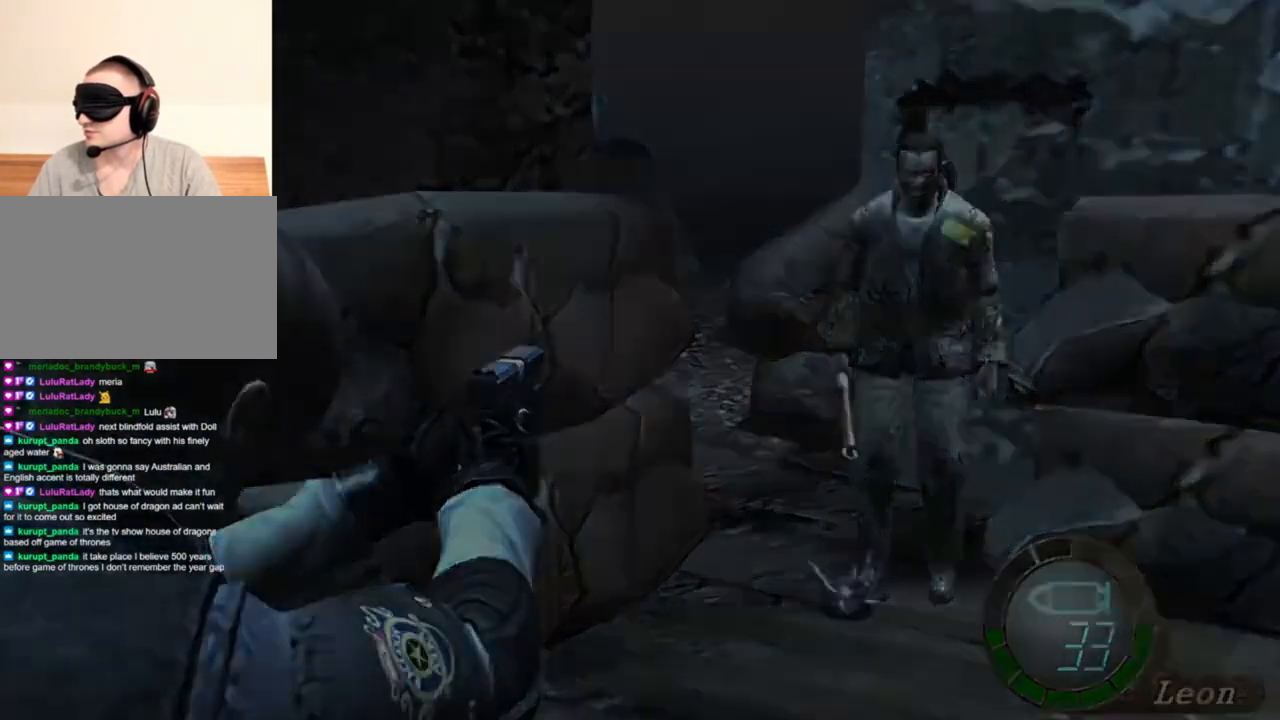
{"keys": [], "mouse": ["right"], "events": [[50, "tab", "up"]]}
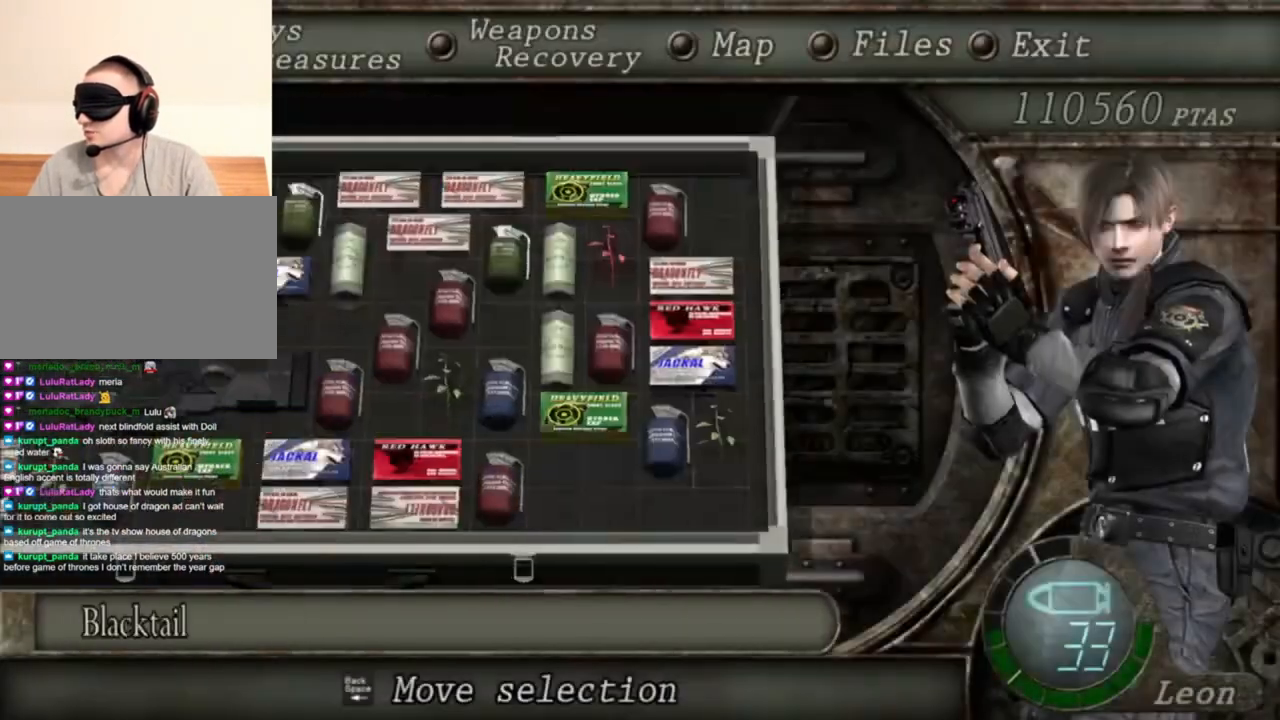
{"keys": [], "mouse": ["right"], "events": []}
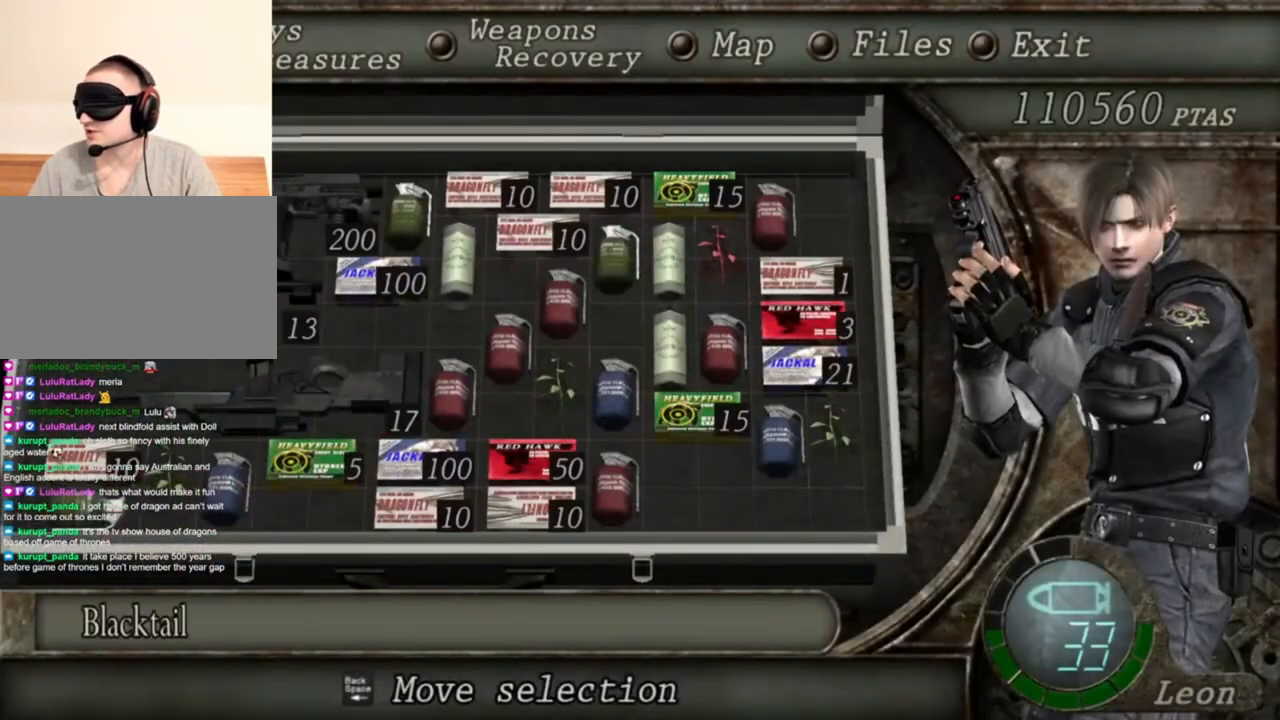
{"keys": [], "mouse": ["right"], "events": []}
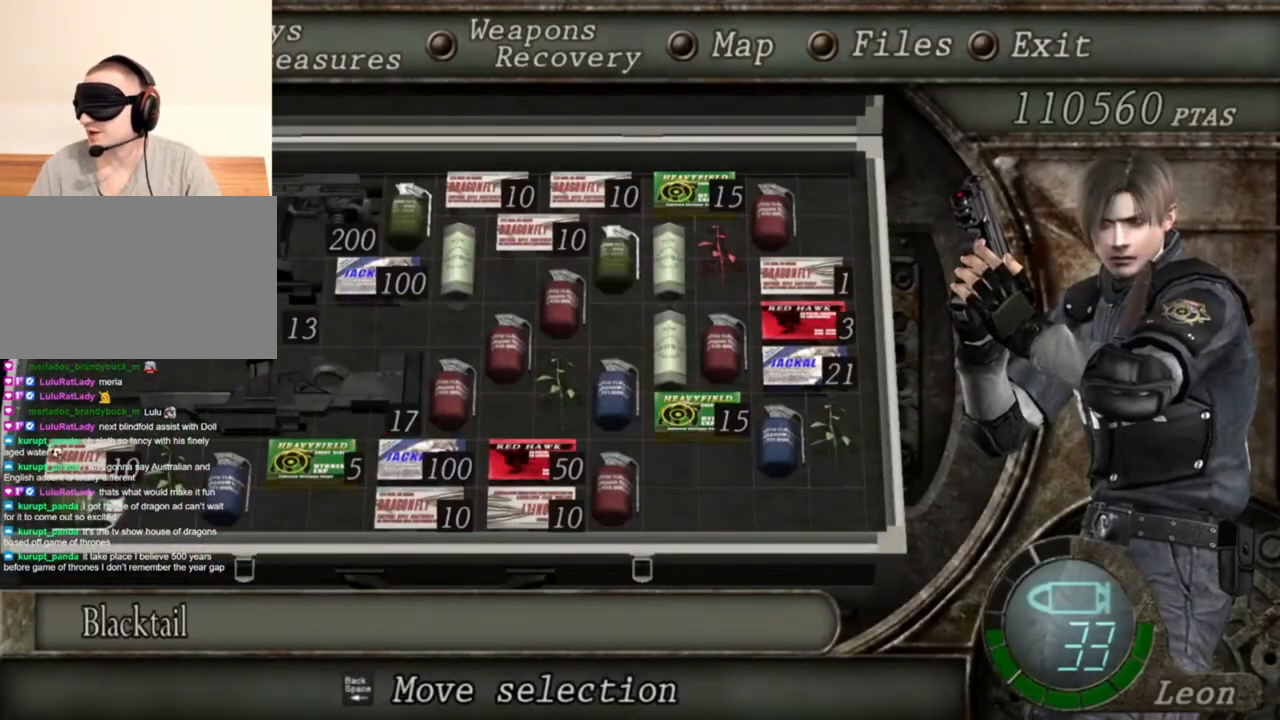
{"keys": [], "mouse": ["right"], "events": []}
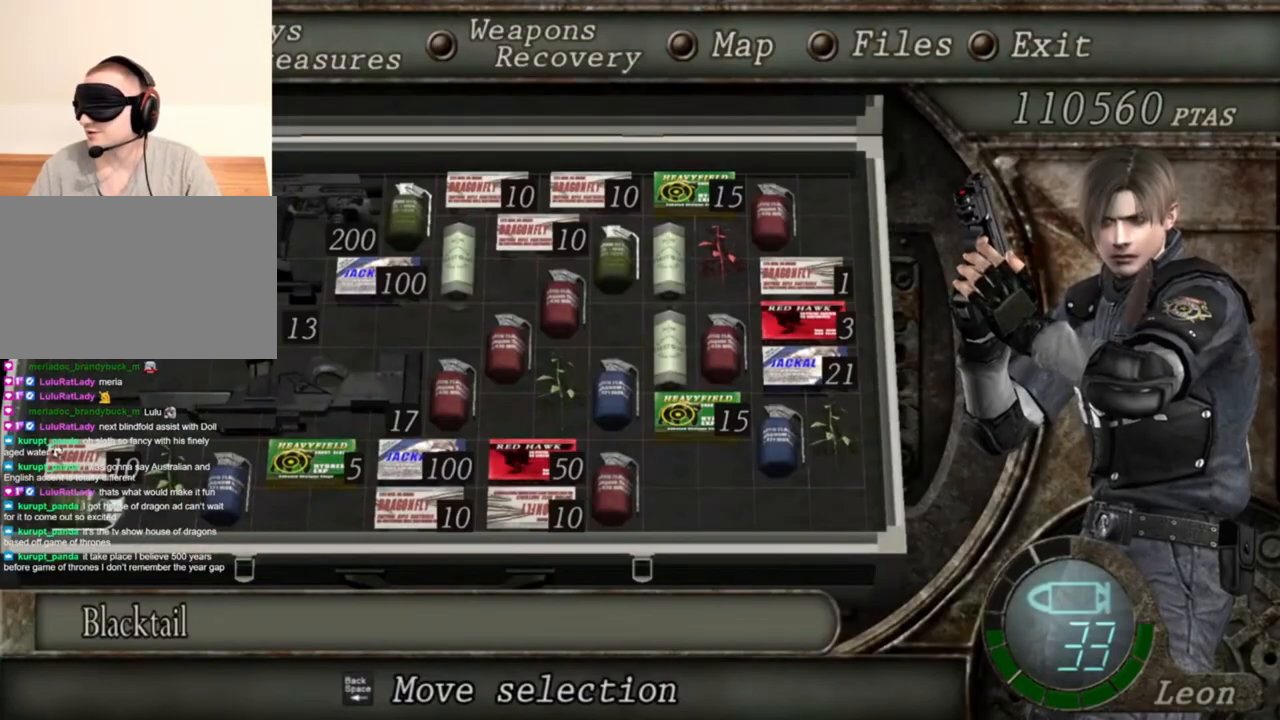
{"keys": [], "mouse": ["right"], "events": [[50, "tab", "down"], [217, "tab", "up"]]}
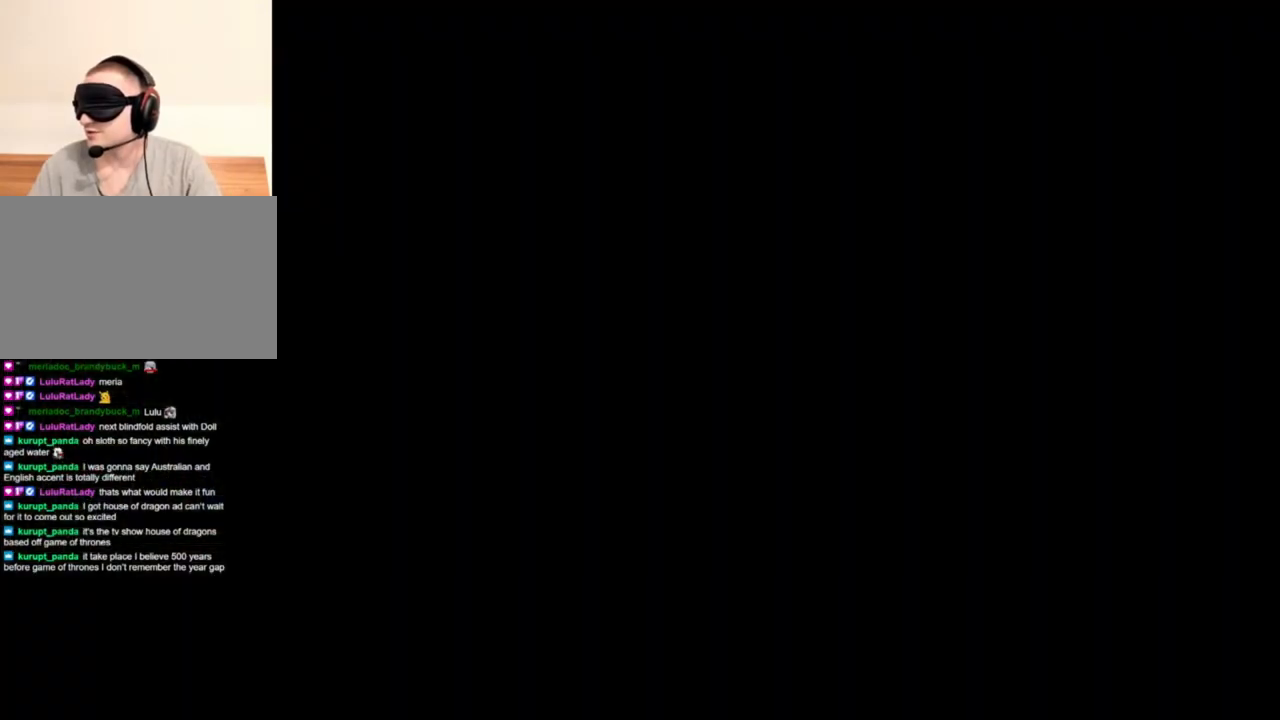
{"keys": [], "mouse": ["right"], "events": [[150, "mouse_left", "down"], [317, "mouse_left", "up"]]}
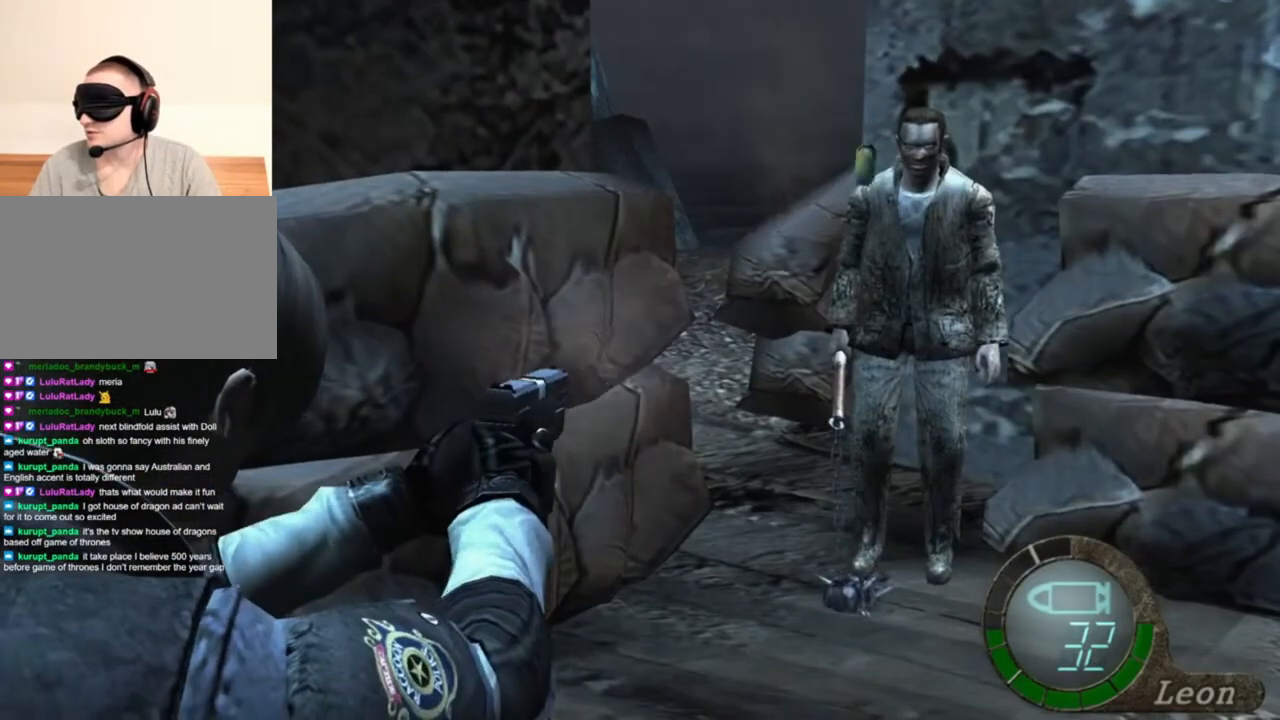
{"keys": [], "mouse": ["right"], "events": [[383, "mouse_left", "down"], [483, "mouse_left", "up"]]}
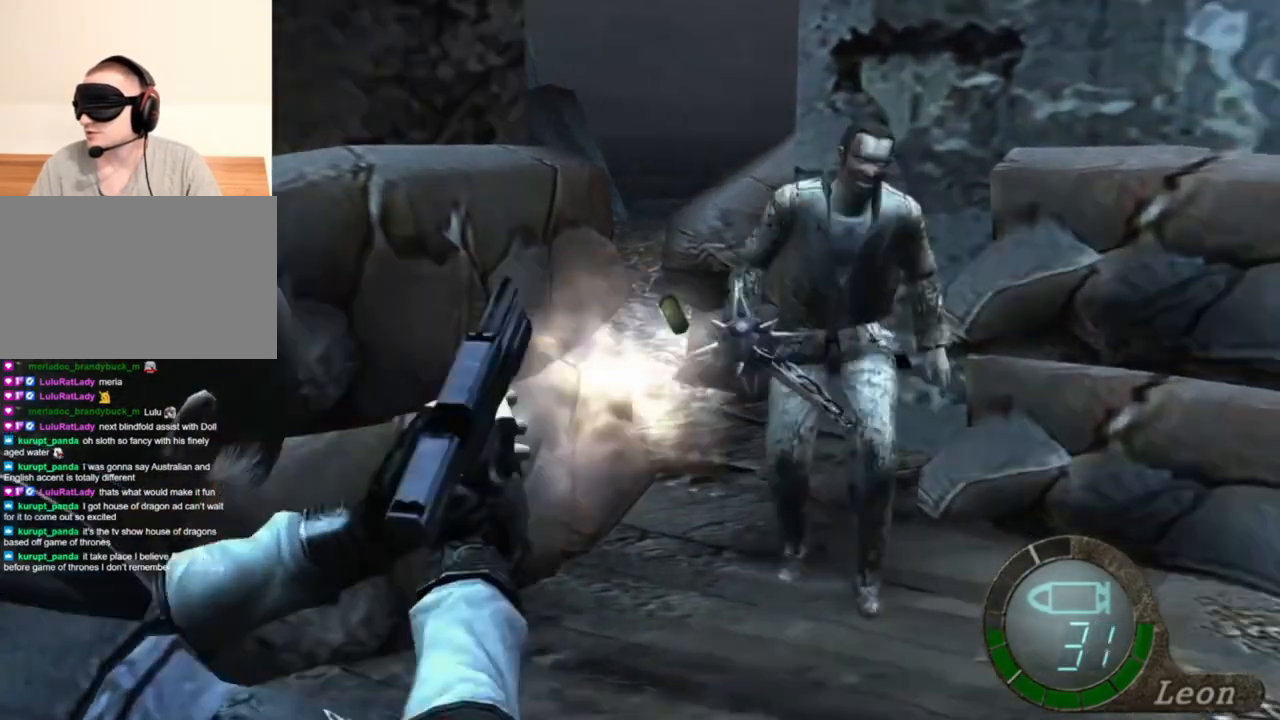
{"keys": [], "mouse": ["right"], "events": [[383, "mouse_left", "down"], [483, "mouse_left", "up"]]}
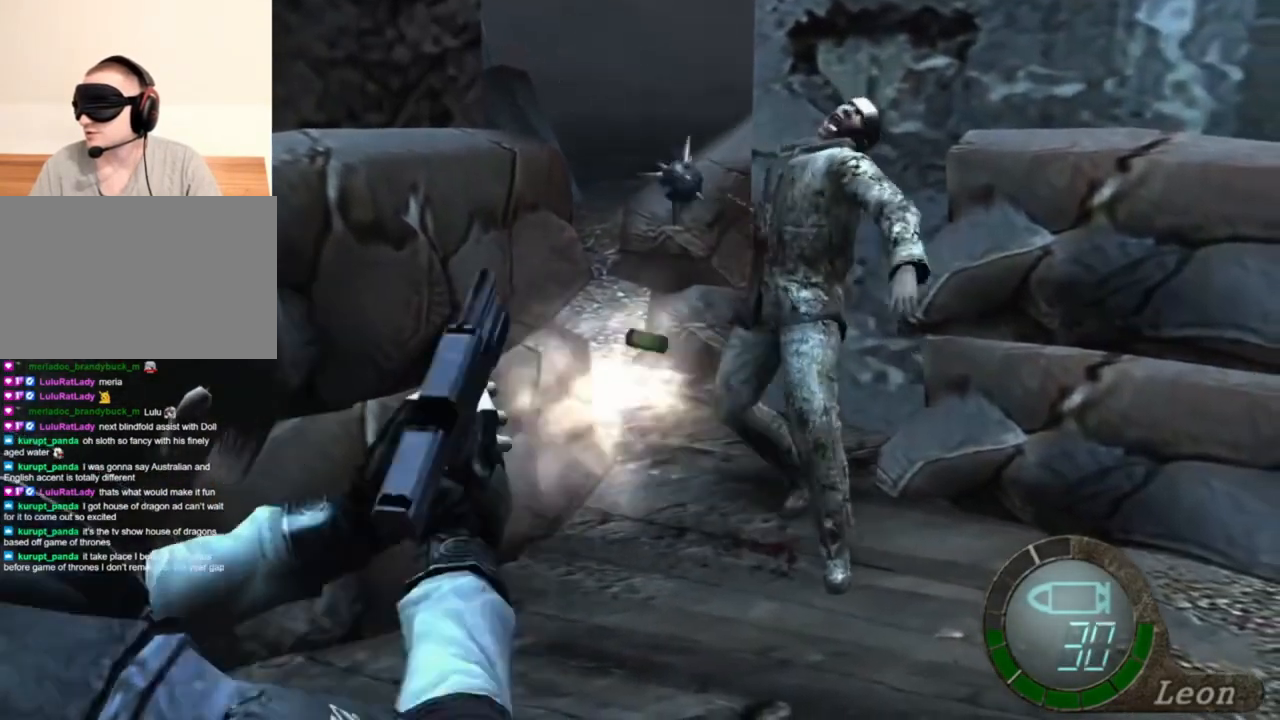
{"keys": [], "mouse": ["right"], "events": [[250, "mouse_left", "down"], [350, "mouse_left", "up"]]}
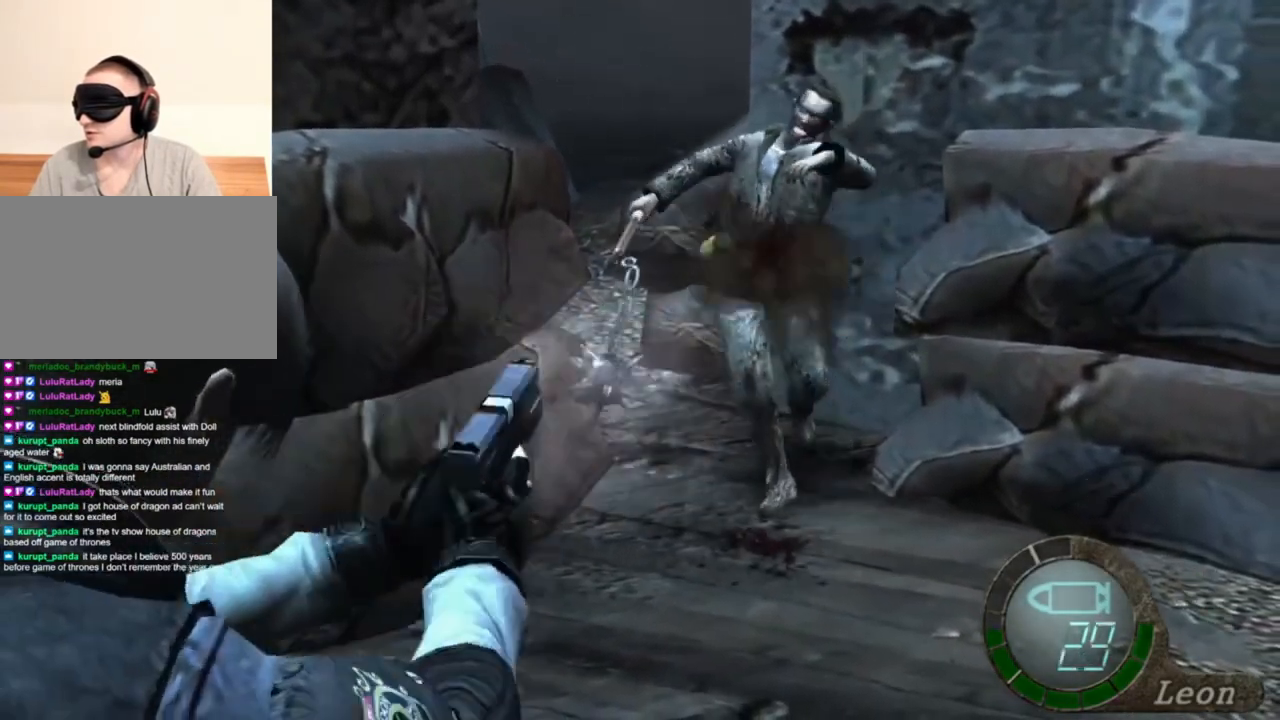
{"keys": [], "mouse": ["right"], "events": [[283, "mouse_left", "down"], [350, "mouse_left", "up"]]}
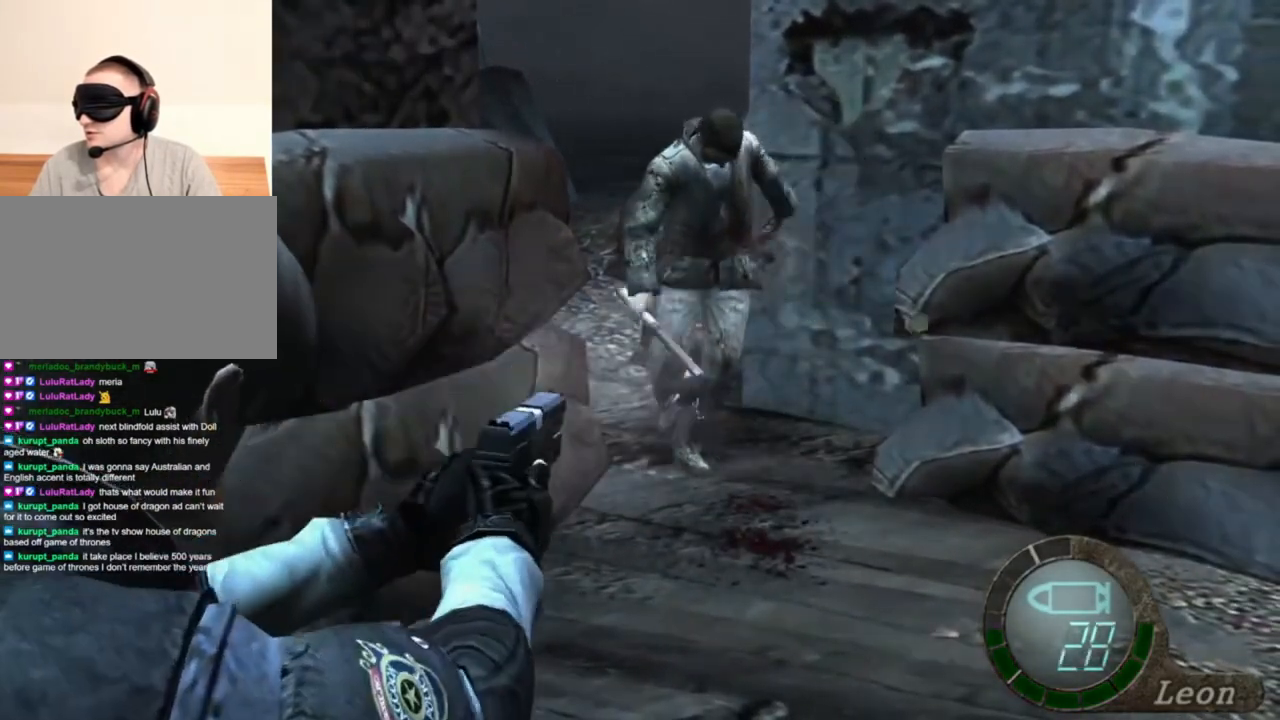
{"keys": [], "mouse": ["right"], "events": [[317, "mouse_left", "down"], [350, "mouse_left", "up"]]}
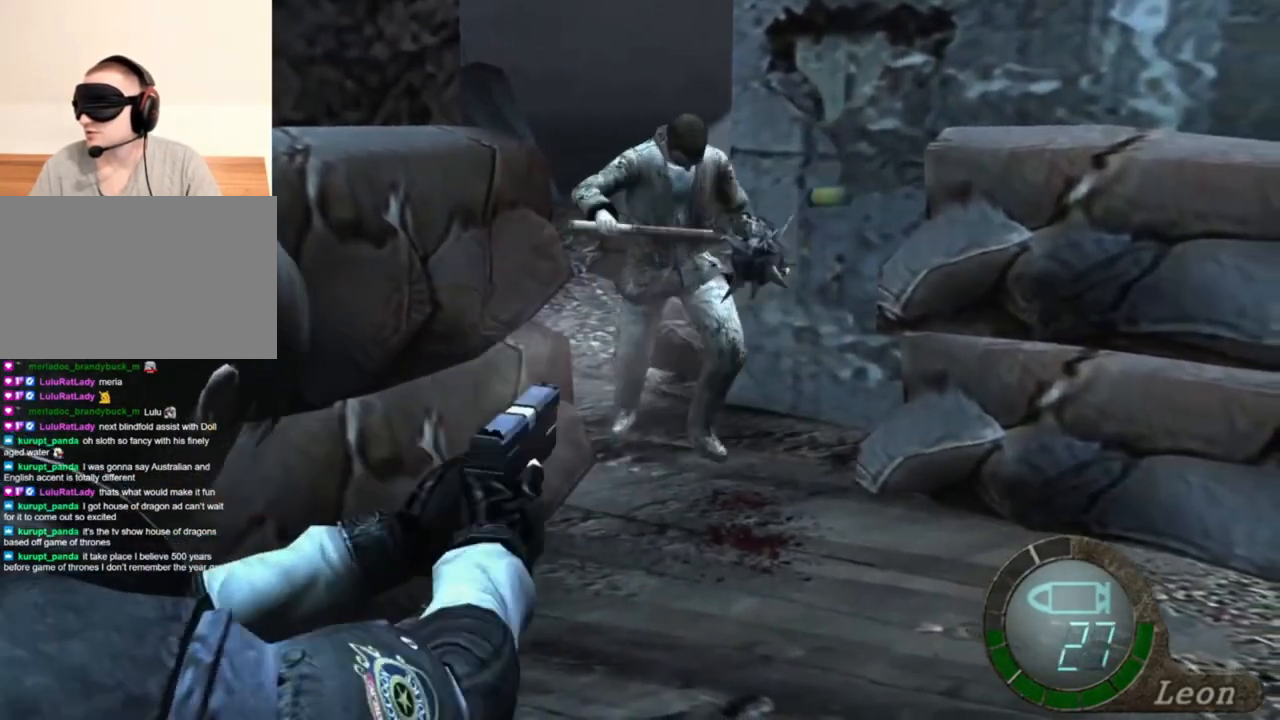
{"keys": [], "mouse": ["right"], "events": [[383, "mouse_left", "down"], [450, "mouse_left", "up"]]}
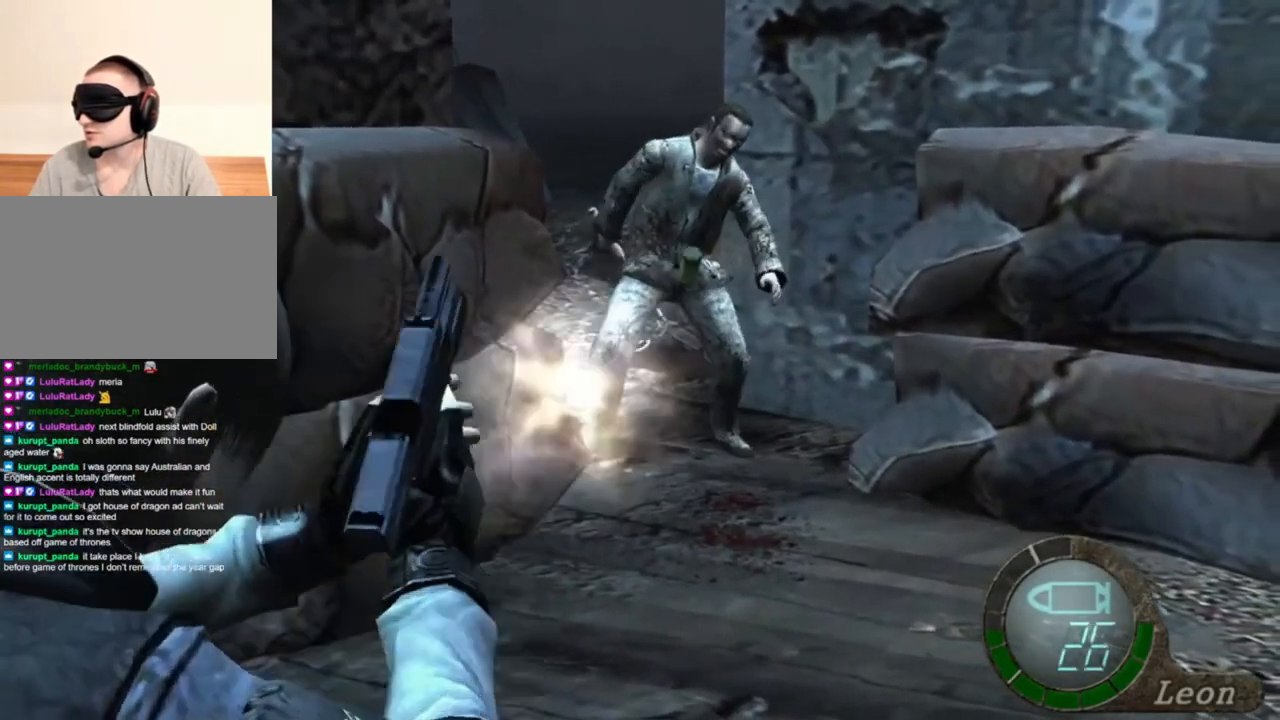
{"keys": [], "mouse": ["right"], "events": [[317, "tab", "down"], [417, "tab", "up"]]}
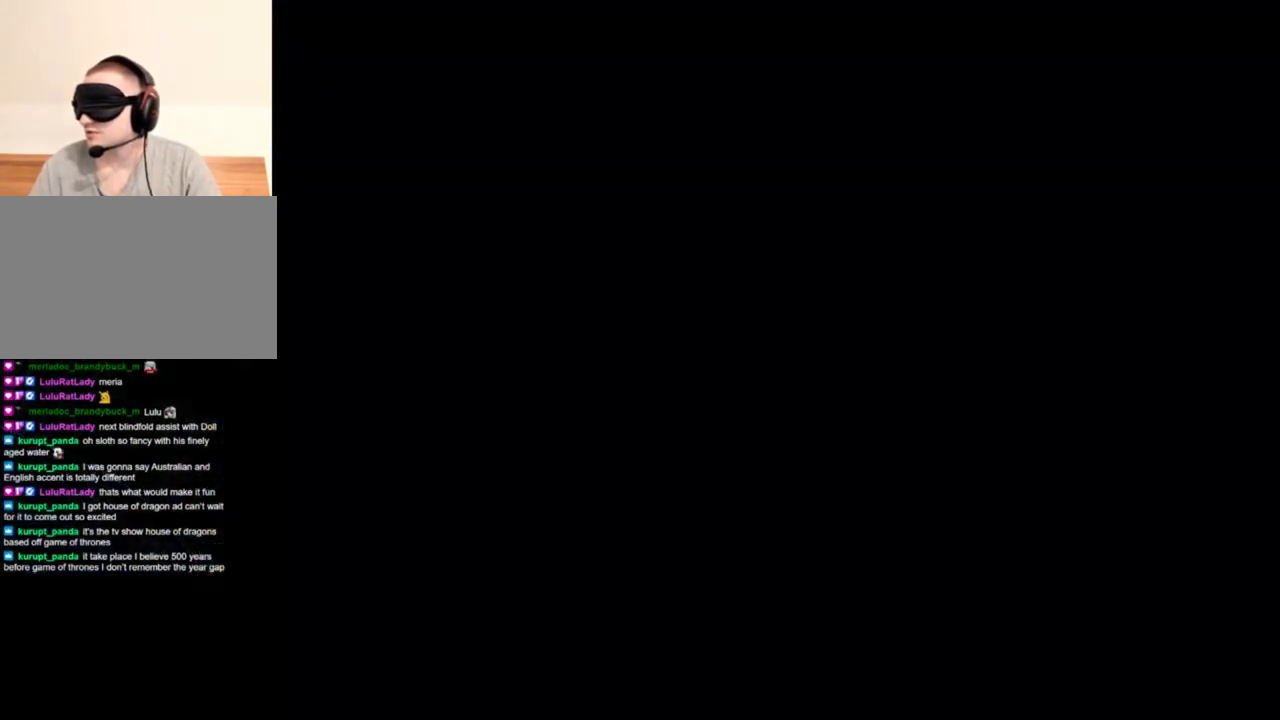
{"keys": [], "mouse": ["right"], "events": []}
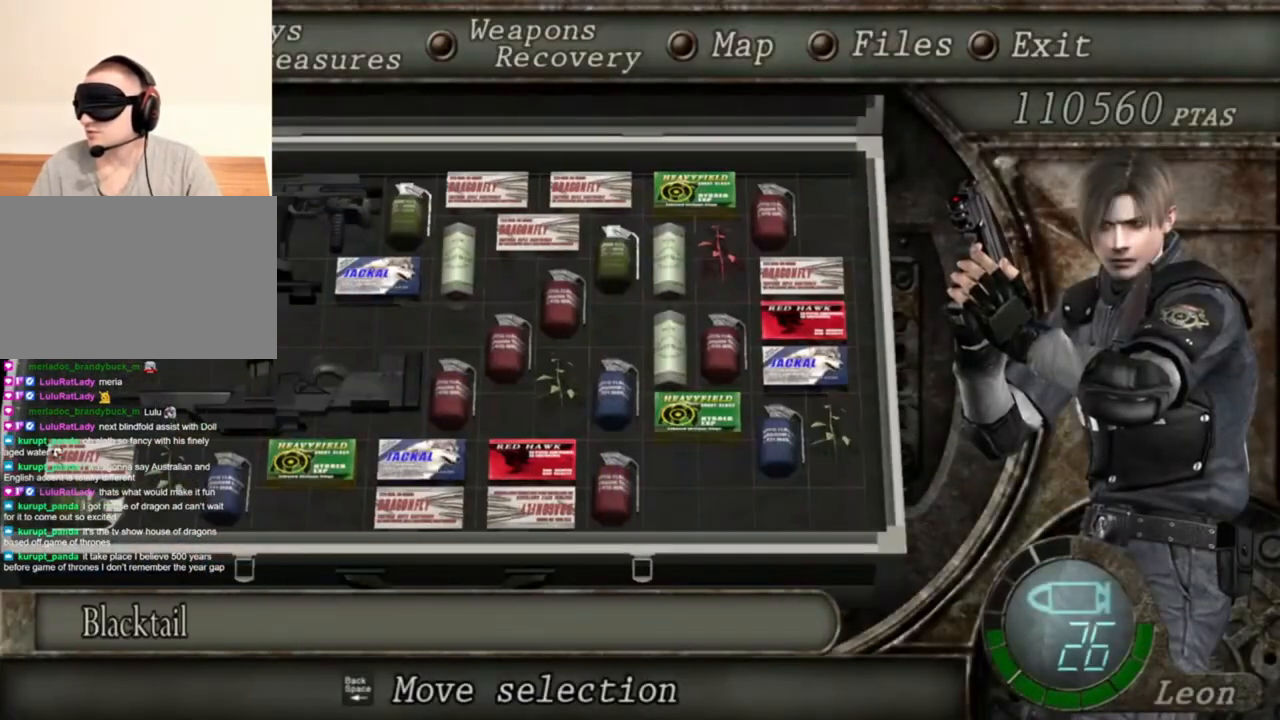
{"keys": [], "mouse": ["right"], "events": []}
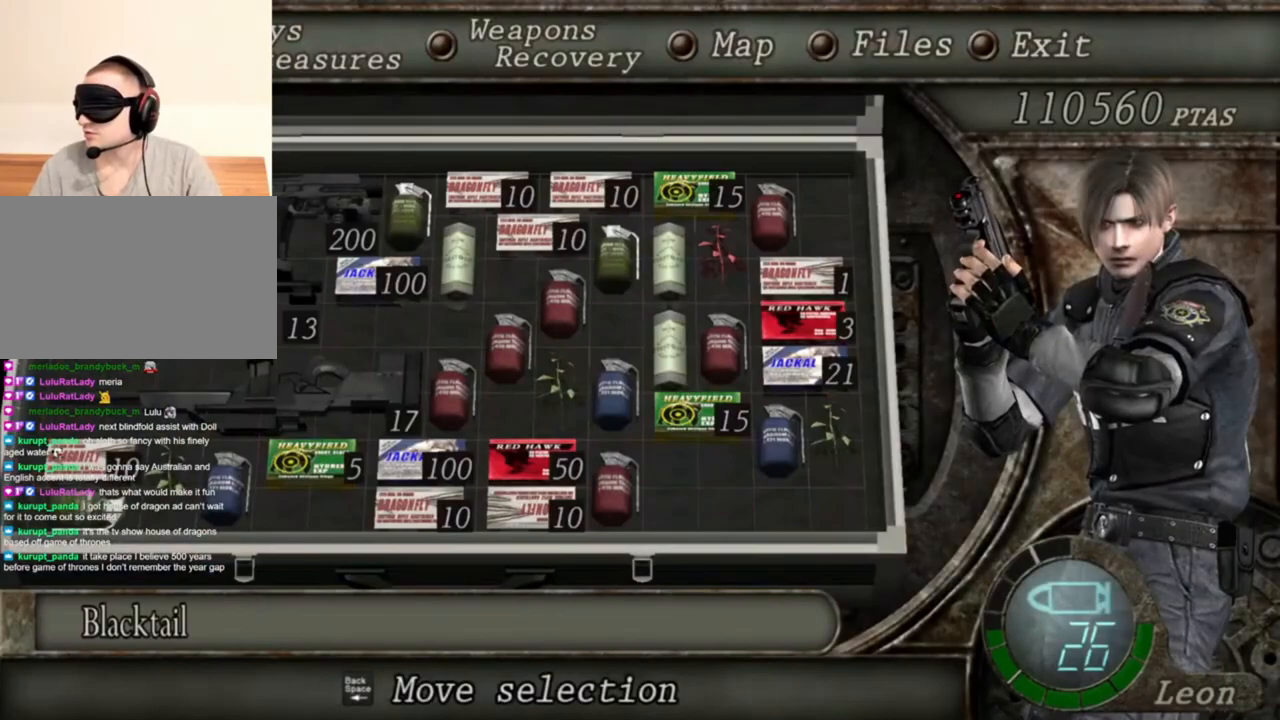
{"keys": [], "mouse": ["right"], "events": [[350, "tab", "down"], [450, "tab", "up"]]}
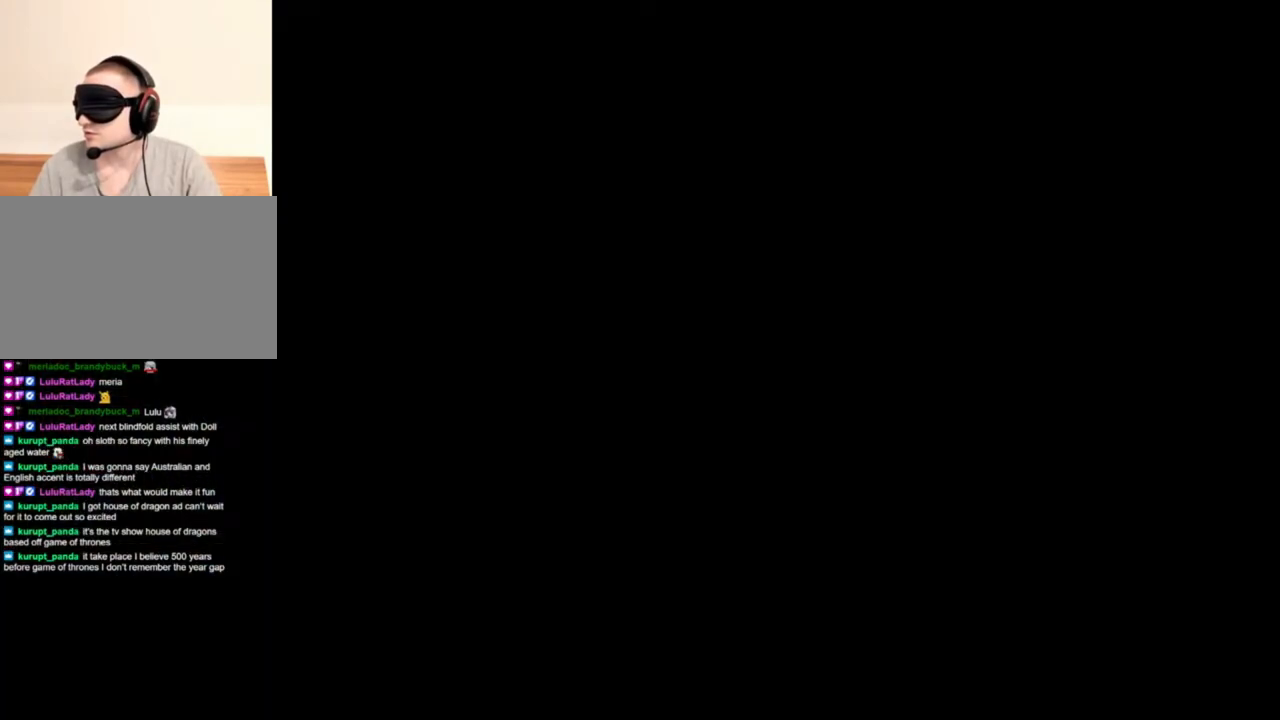
{"keys": [], "mouse": ["right"], "events": [[283, "mouse_left", "down"], [417, "mouse_left", "up"]]}
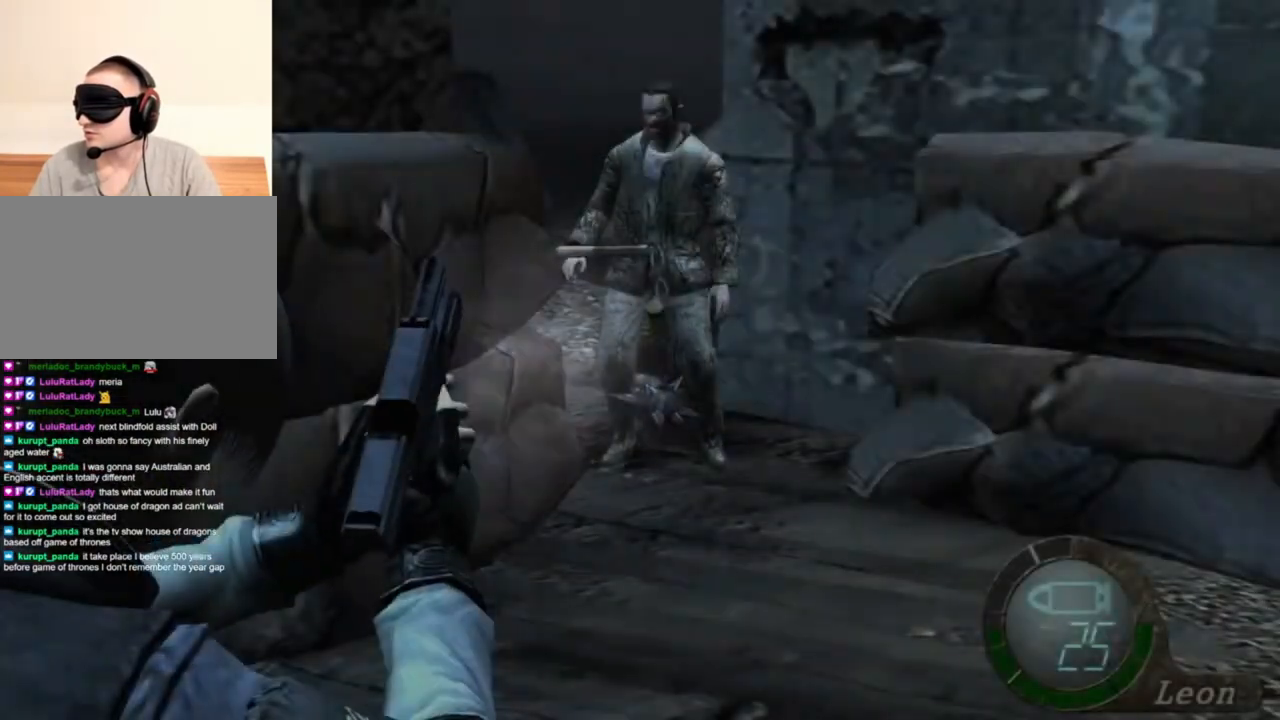
{"keys": [], "mouse": ["right"], "events": []}
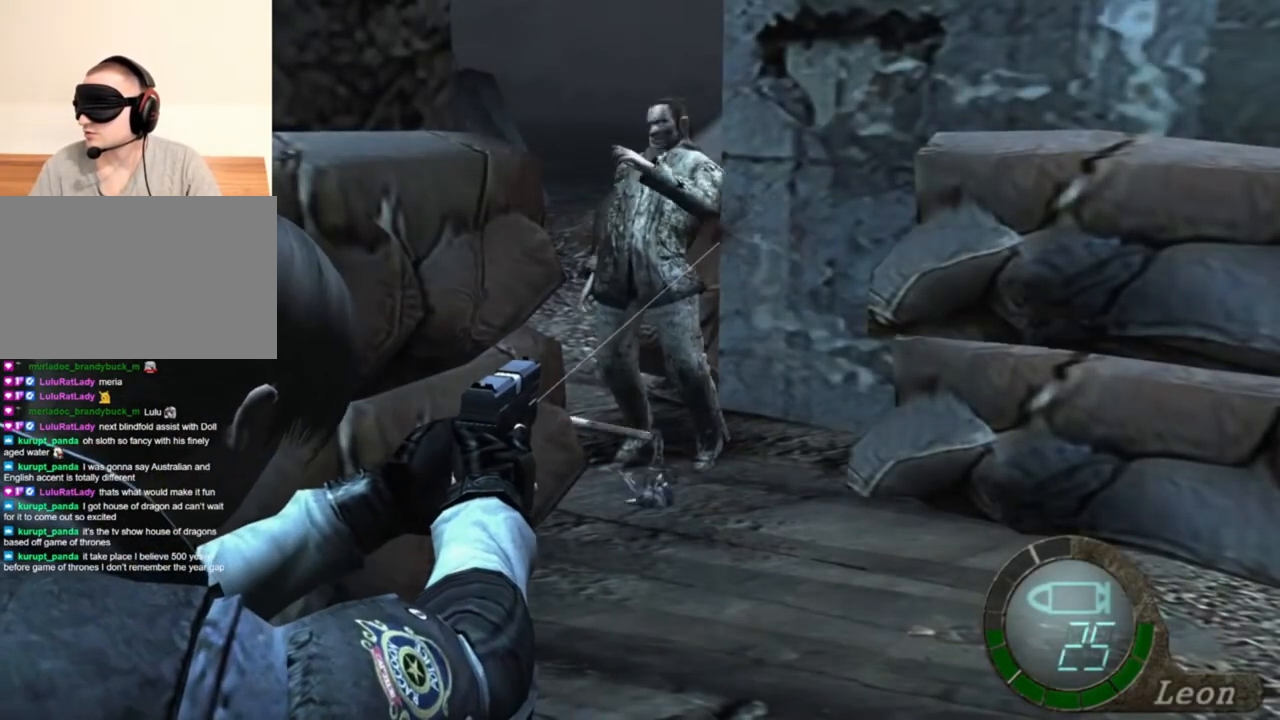
{"keys": ["r"], "mouse": ["right"], "events": [[283, "r", "down"], [383, "r", "up"], [450, "r", "down"]]}
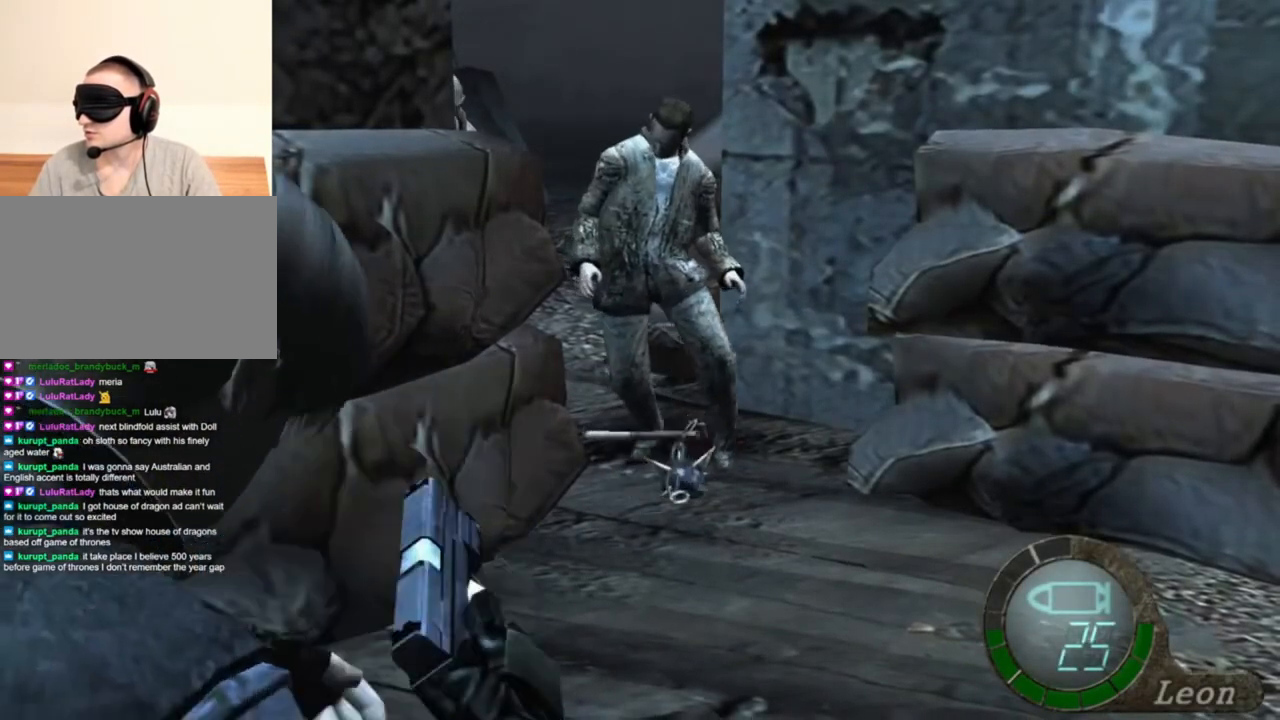
{"keys": [], "mouse": ["right"], "events": [[17, "r", "up"]]}
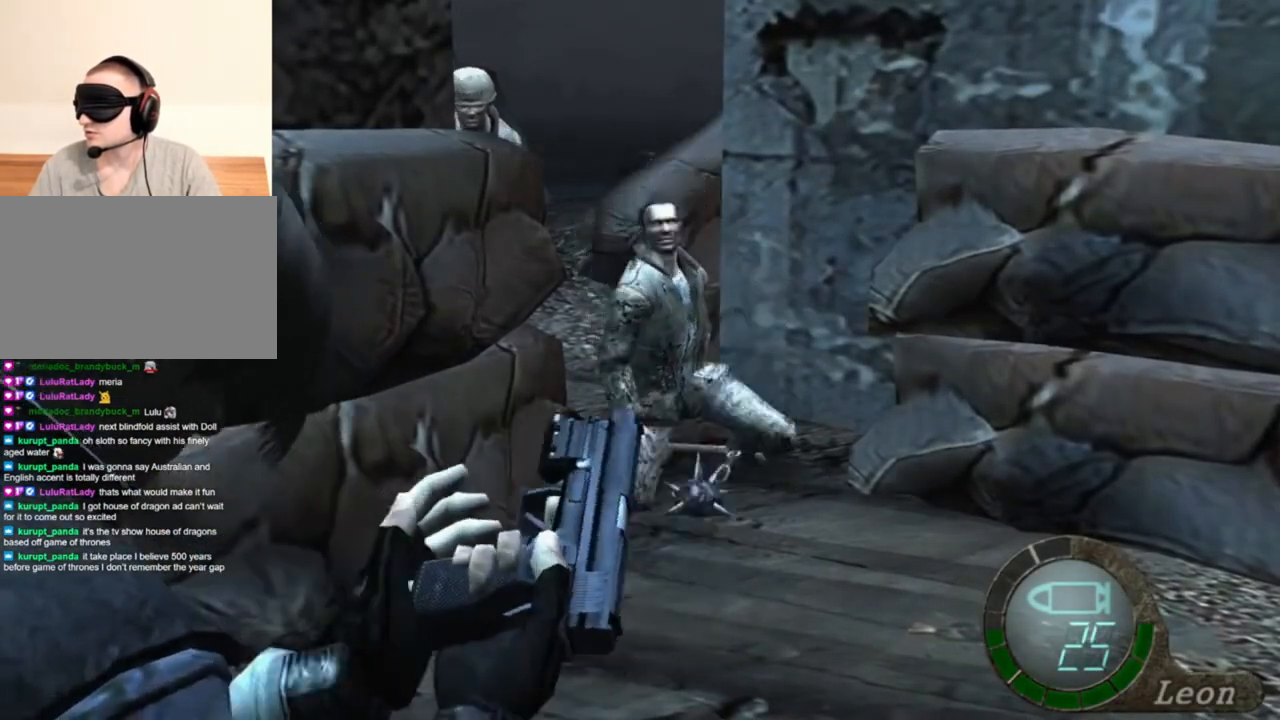
{"keys": [], "mouse": ["right"], "events": []}
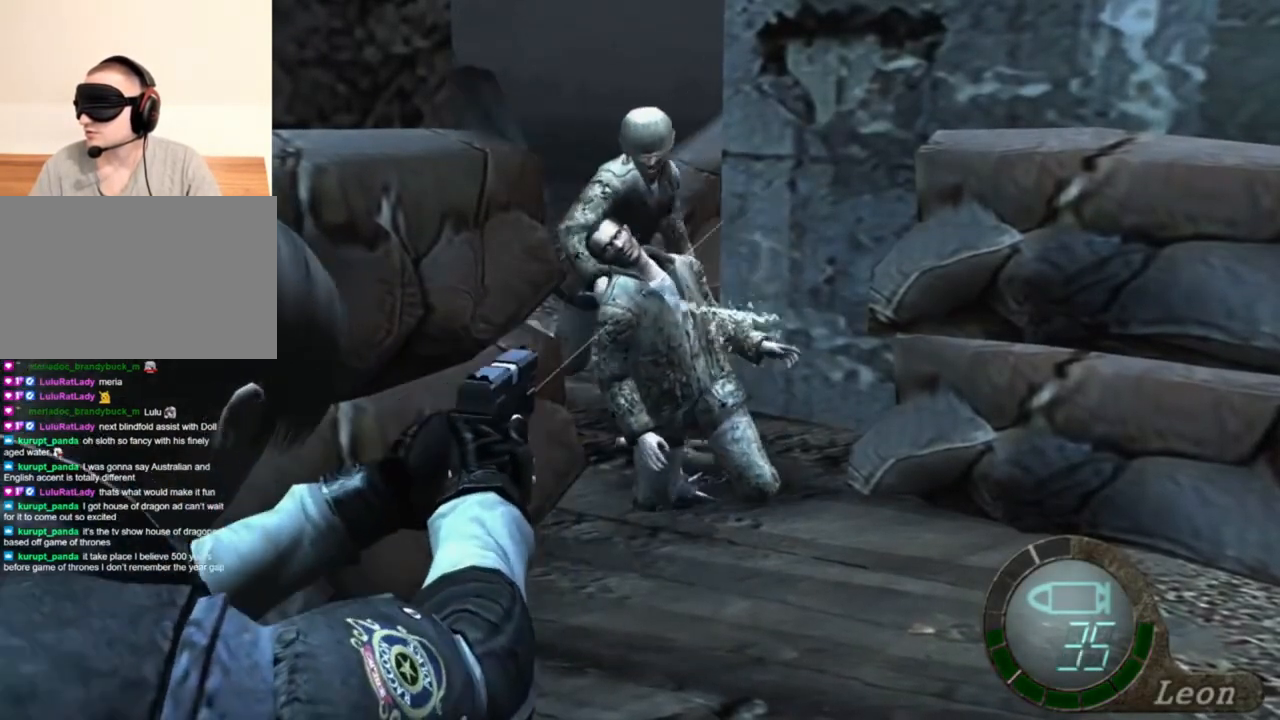
{"keys": [], "mouse": ["right"], "events": [[283, "tab", "down"], [417, "tab", "up"]]}
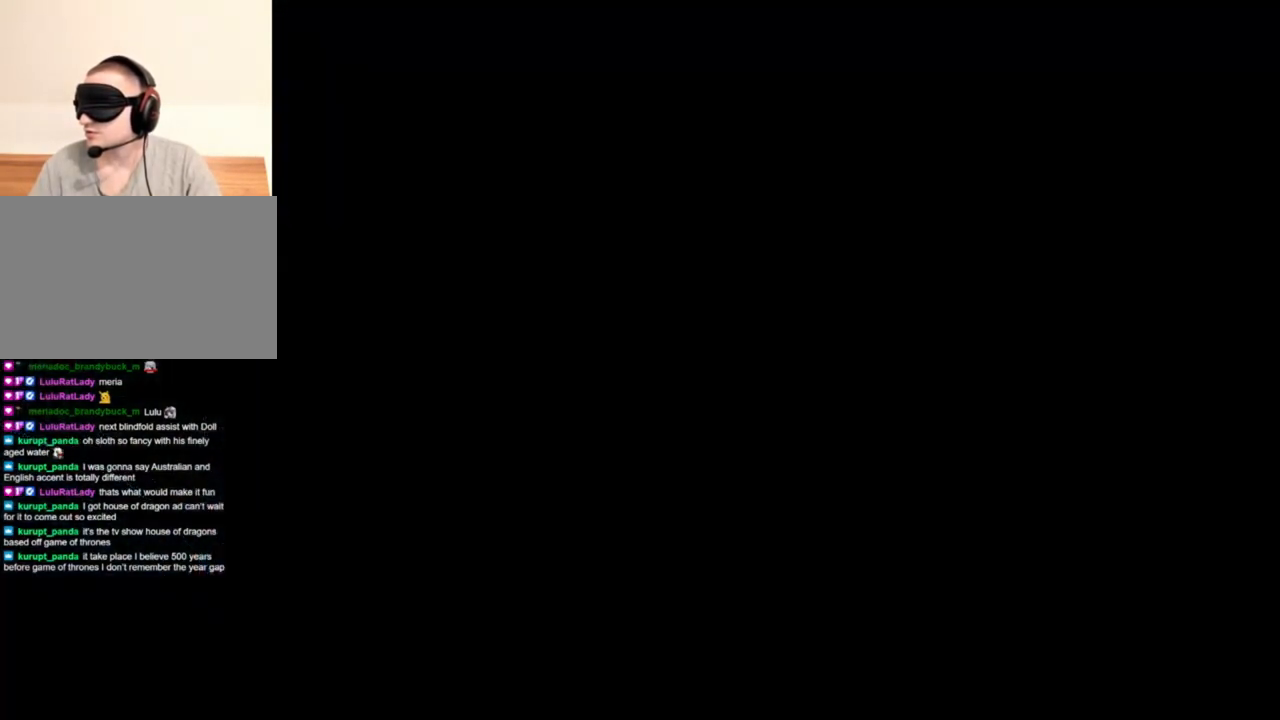
{"keys": [], "mouse": ["right"], "events": []}